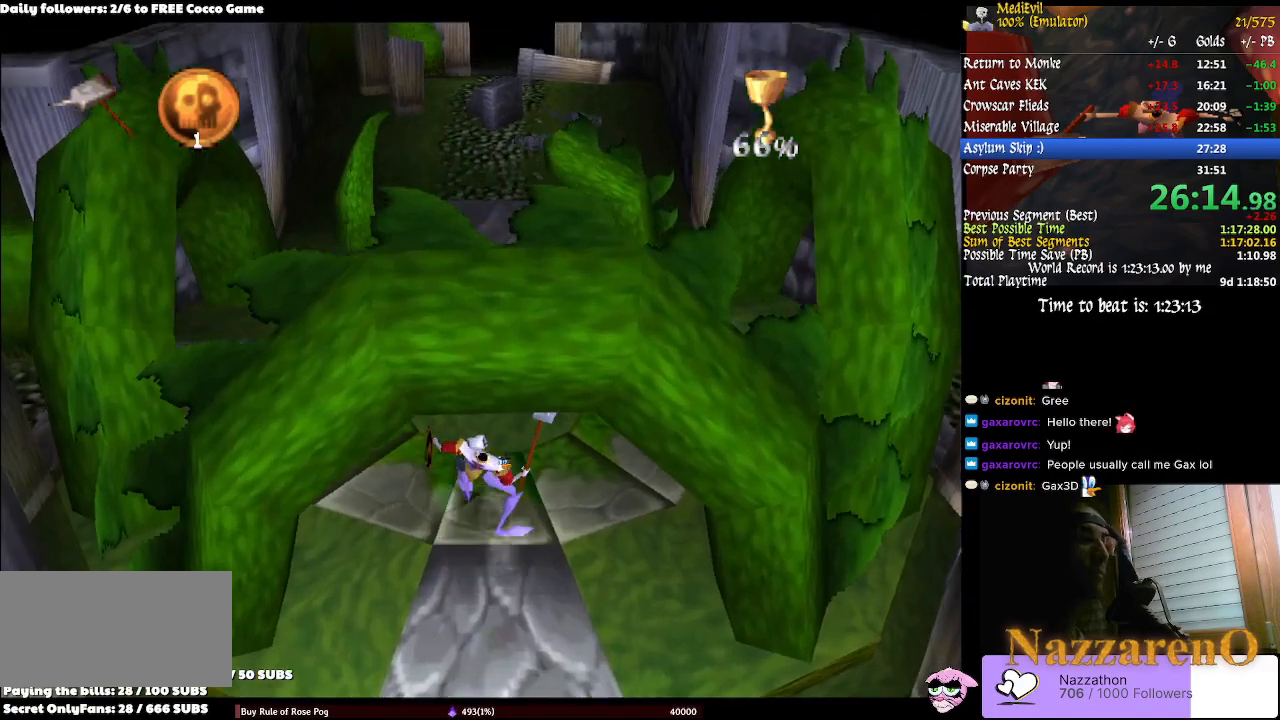
Gameplay with a controller (PlayStation layout); each line is a JSON object with the inputs held at the frame after it. "events" lists button and stick changes between this image and that frame as [ms after this image, input, new state], when the widget could be followed in between. Not read: L2 L3 R1 R2 R3 SELECT.
{"buttons": [], "left_stick": "center", "right_stick": "center", "events": []}
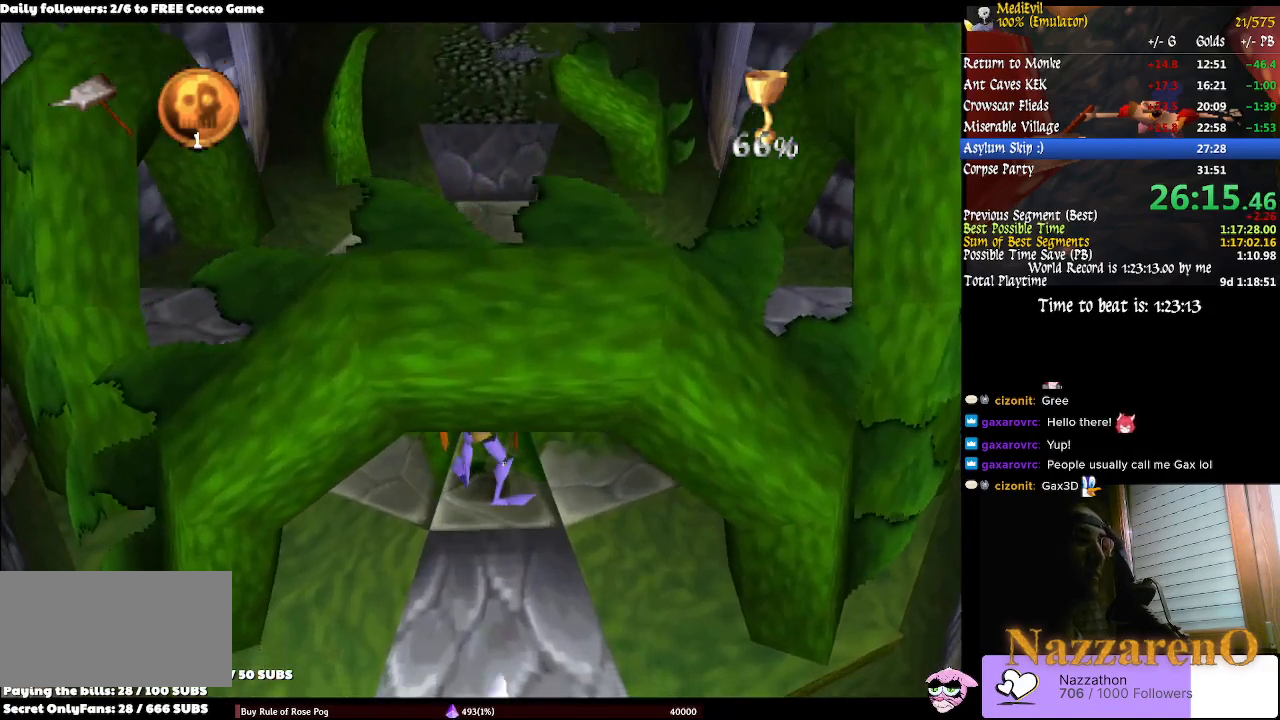
{"buttons": [], "left_stick": "up", "right_stick": "center", "events": [[100, "START", "down"], [167, "START", "up"], [300, "left_stick", "up"]]}
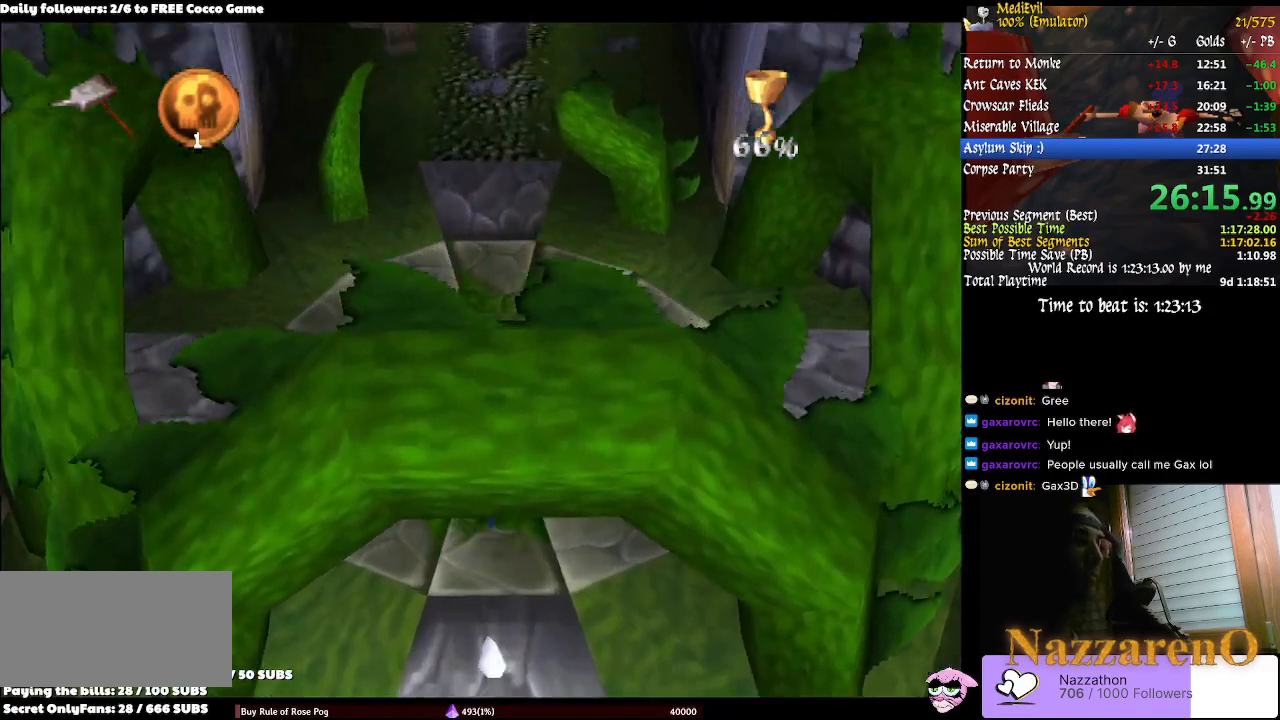
{"buttons": [], "left_stick": "center", "right_stick": "center"}
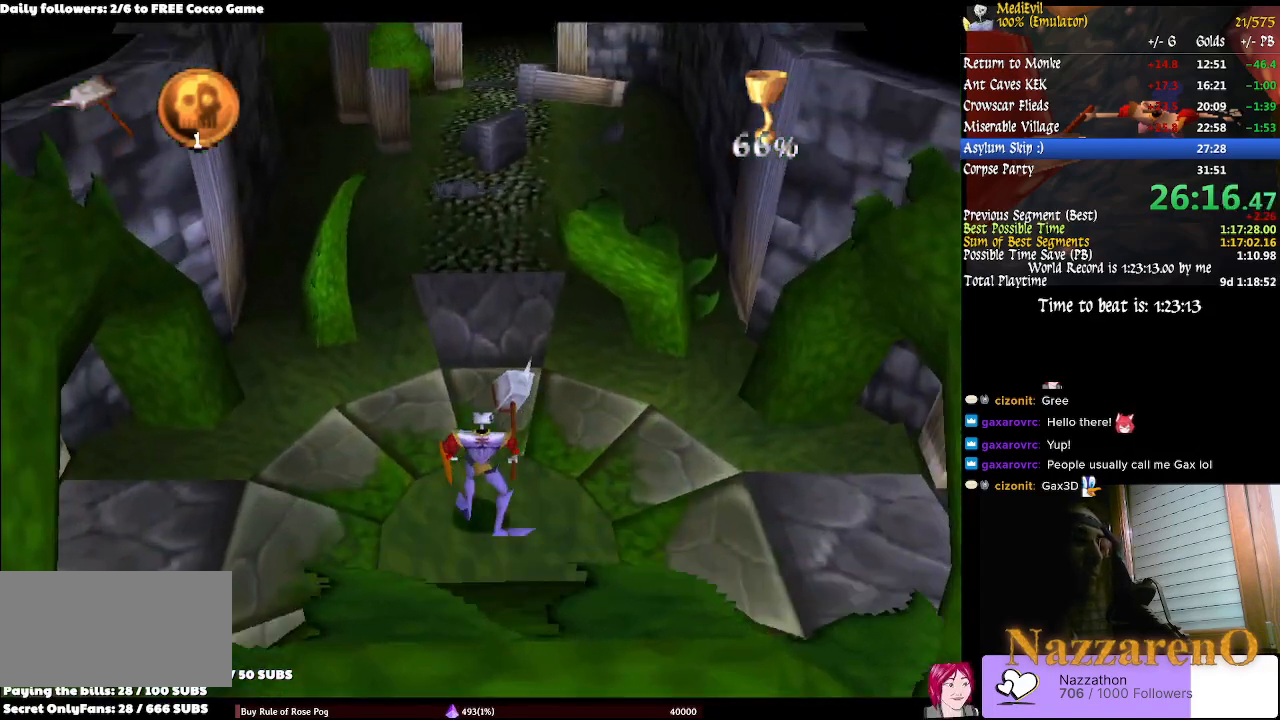
{"buttons": [], "left_stick": "center", "right_stick": "center", "events": [[233, "SQUARE", "down"], [367, "SQUARE", "up"]]}
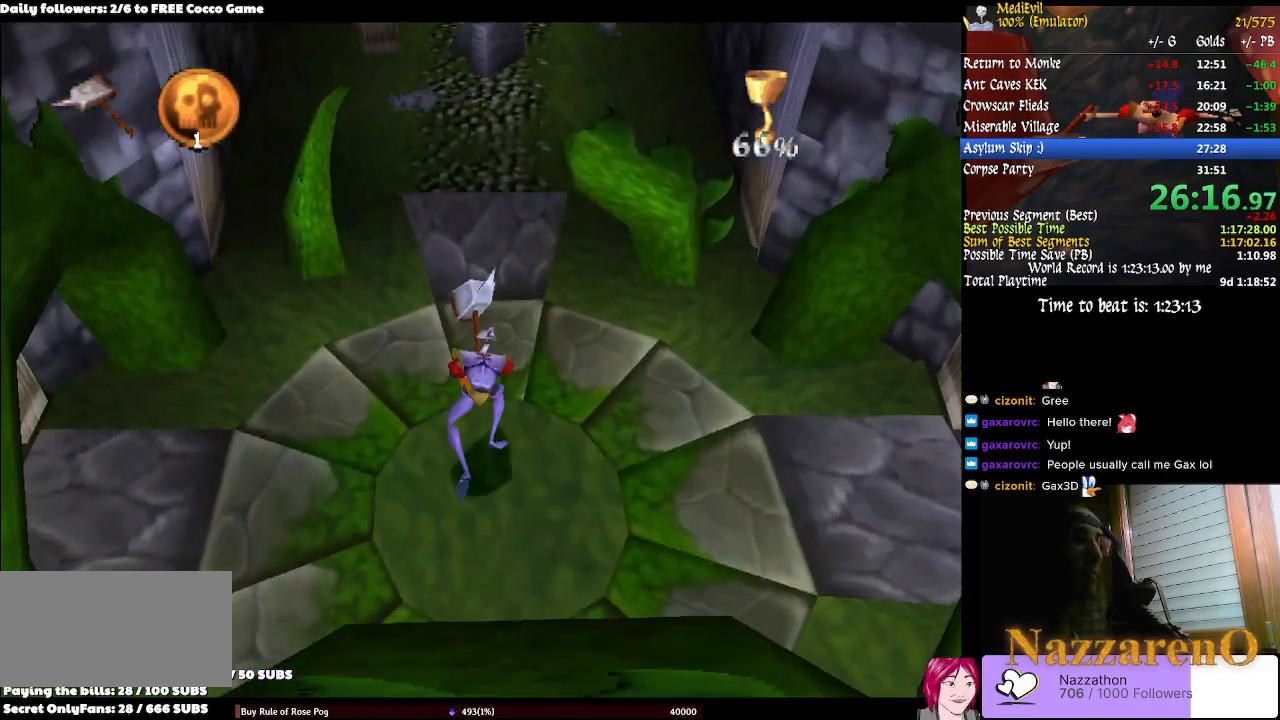
{"buttons": [], "left_stick": "up", "right_stick": "center", "events": [[333, "left_stick", "up"]]}
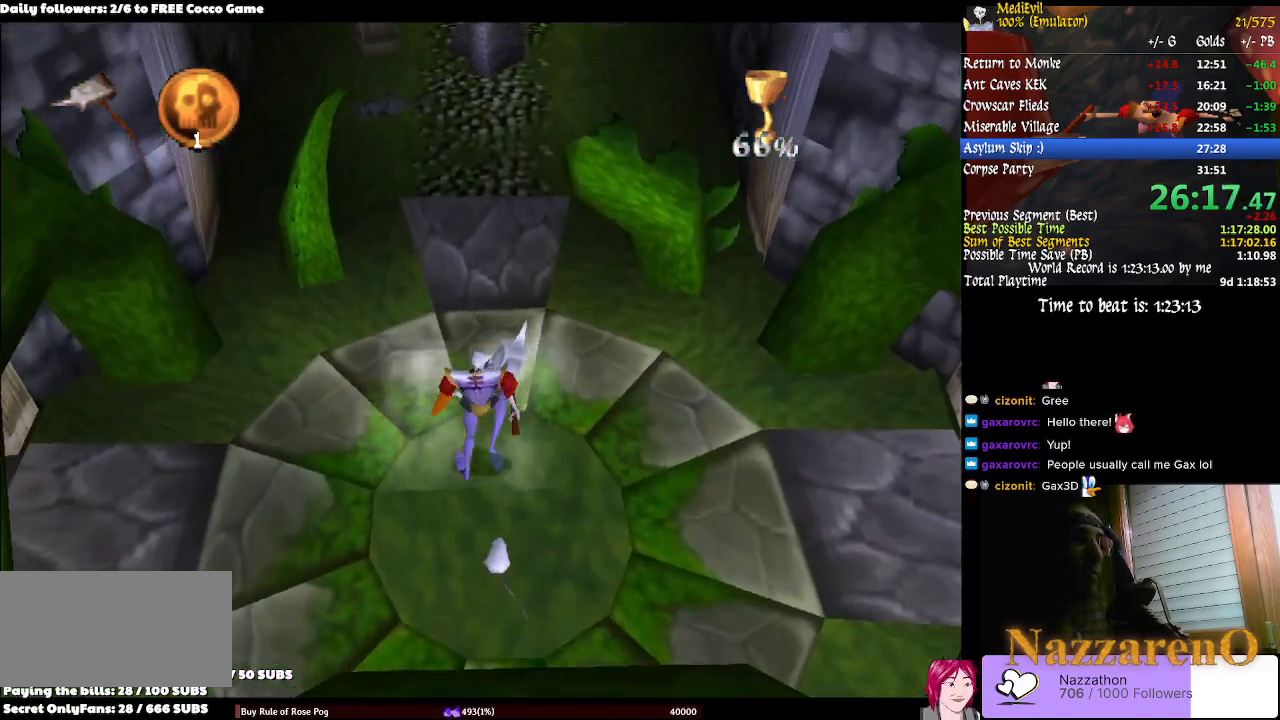
{"buttons": [], "left_stick": "center", "right_stick": "center", "events": [[100, "left_stick", "center"]]}
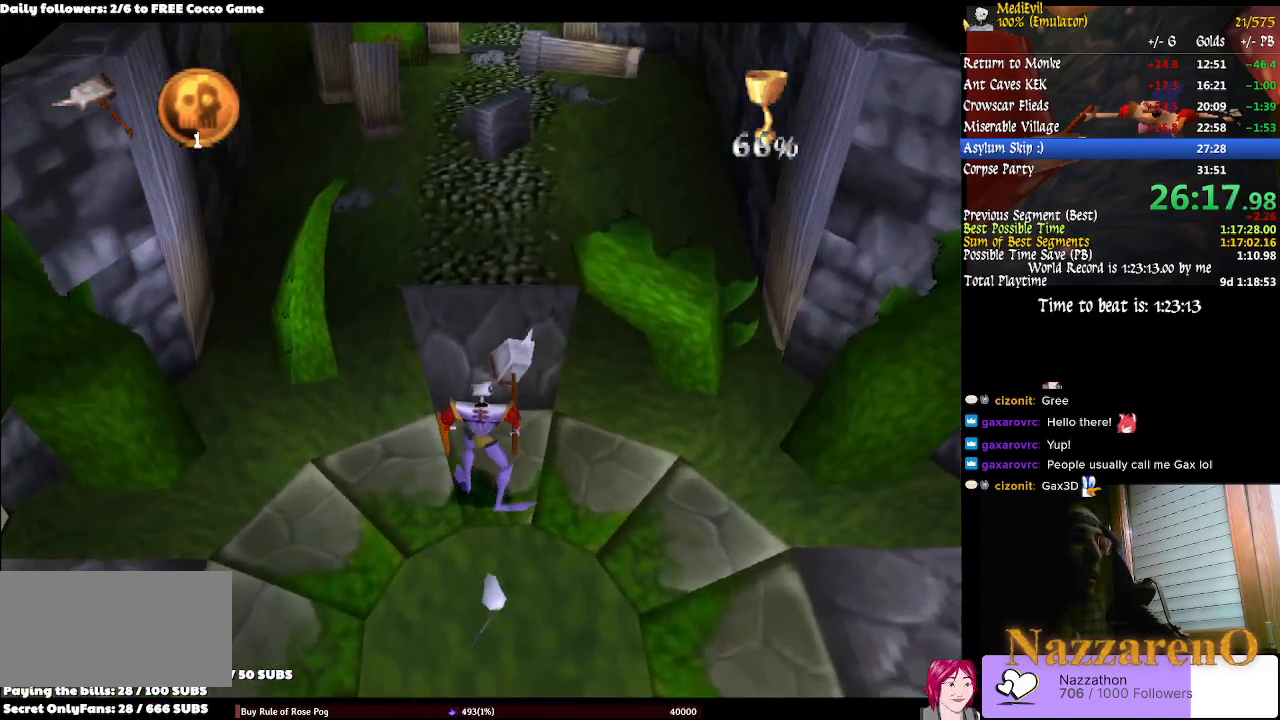
{"buttons": [], "left_stick": "up", "right_stick": "center", "events": [[133, "right_stick", "up"], [233, "right_stick", "center"], [300, "left_stick", "up"]]}
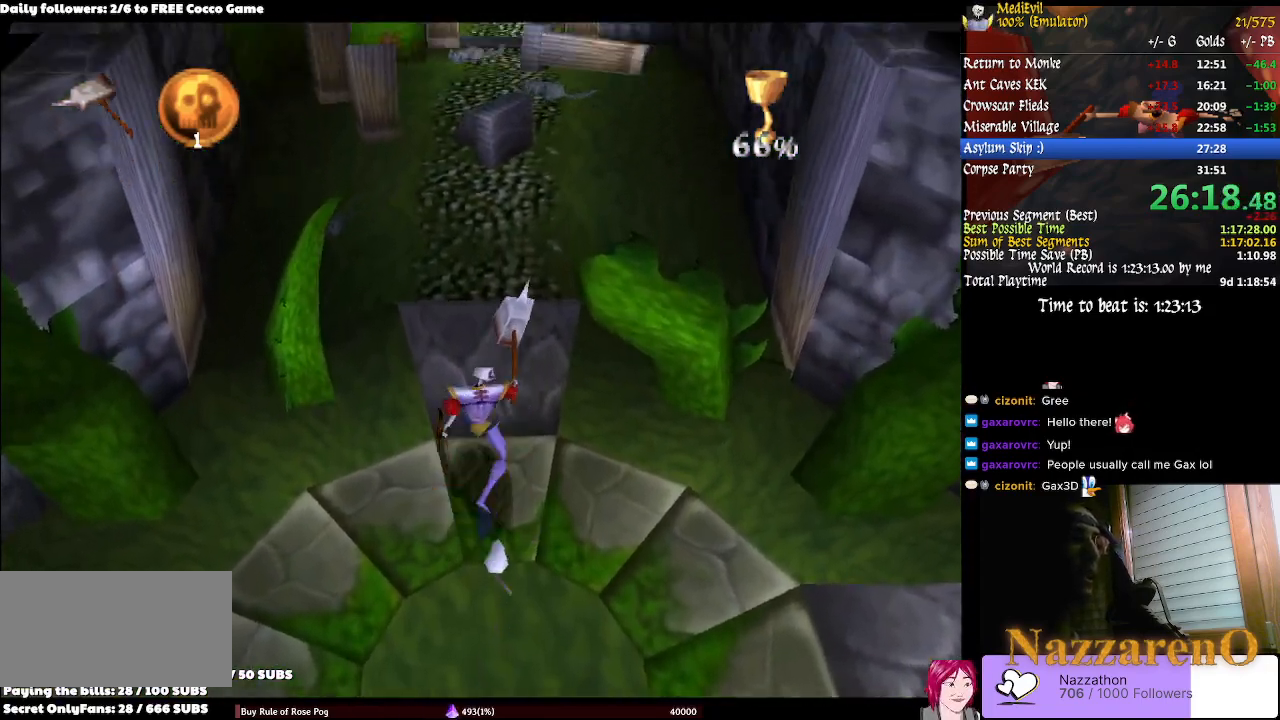
{"buttons": [], "left_stick": "center", "right_stick": "center", "events": [[33, "left_stick", "center"]]}
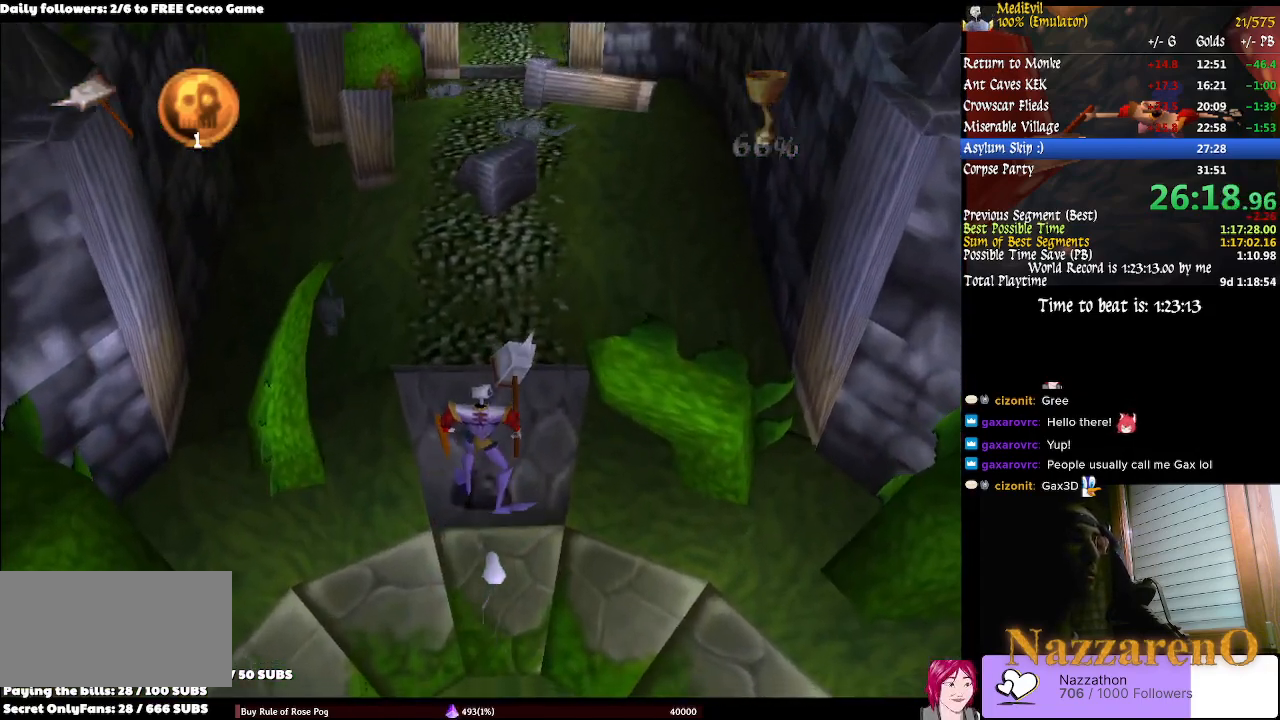
{"buttons": [], "left_stick": "up-left", "right_stick": "center", "events": [[500, "left_stick", "up-left"]]}
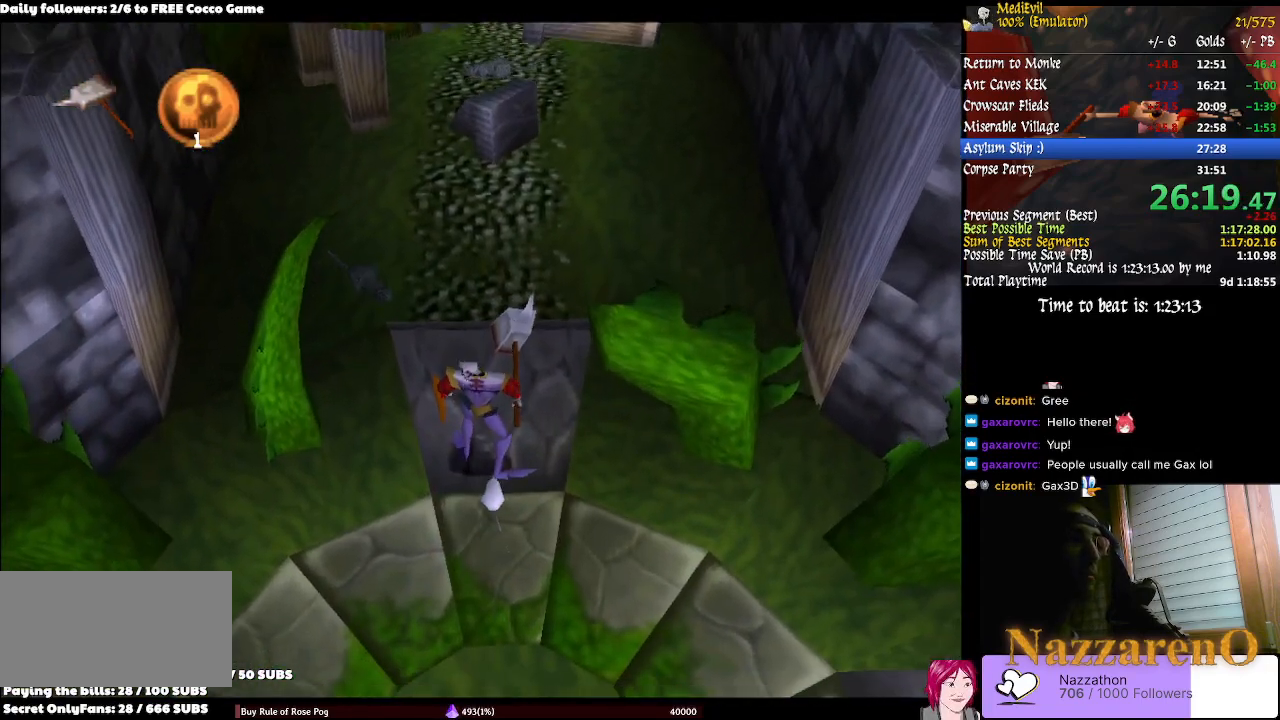
{"buttons": [], "left_stick": "center", "right_stick": "center", "events": [[433, "left_stick", "center"]]}